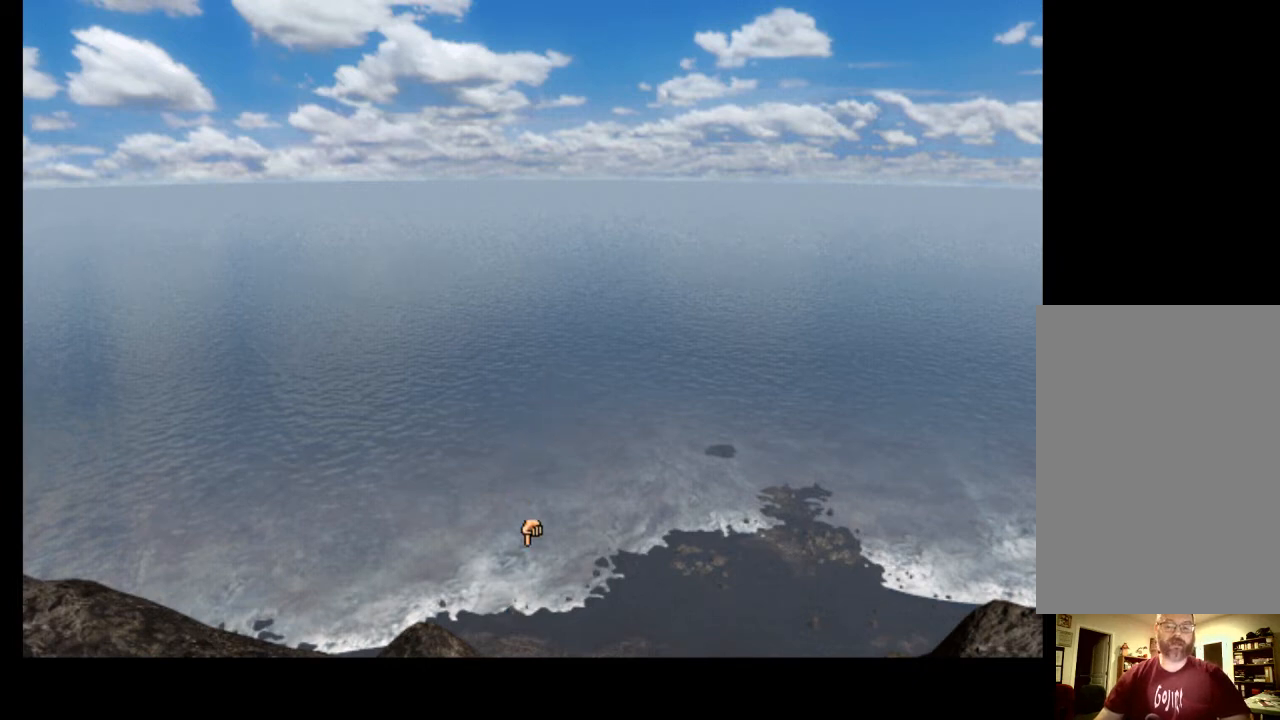
Gameplay with keyboard and mouse; each line is a JSON object with the keys and mouse buttons held at the frame after it. "events" lists presses ("down") and releases ("up") of "a", "ctrl", "d", "e", "f", "q", "r", "s", "shift", "space", "tab", "w", "mouse_left", "mouse_wheel", "mouse_right", "mouse_mb4" and "mouse_mb5" between this image and that frame as [ms after this image, input, new state], when the widget could be followed in between. "mouse_left", "mouse_wheel", "mouse_right", "mouse_mb4", "mouse_mb5" = the "left", "wheel", "right", "mb4", "mb5" buttons of the "mouse" list. No other keys are recorded. "wheel" means that the mouse wheel is clicked or scrolled. Mouse movement is not recorded.
{"keys": [], "mouse": [], "events": [[267, "f", "down"], [333, "f", "up"]]}
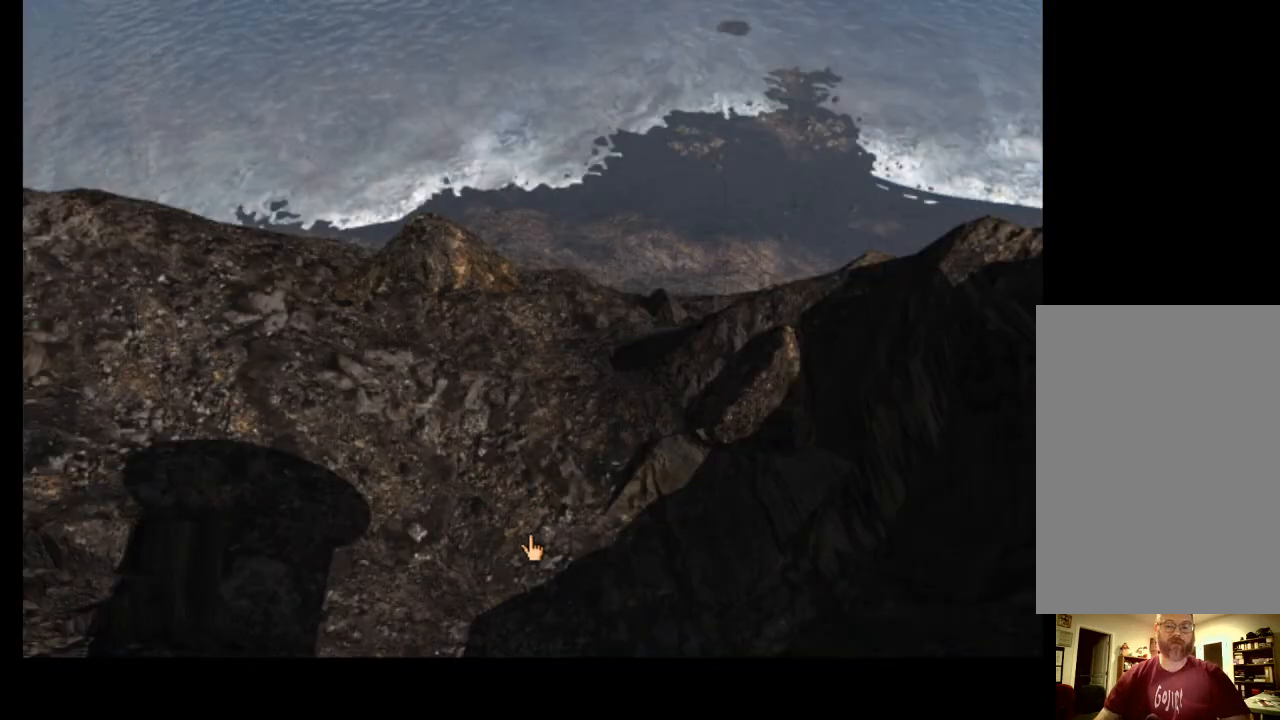
{"keys": [], "mouse": [], "events": [[333, "w", "down"], [467, "w", "up"]]}
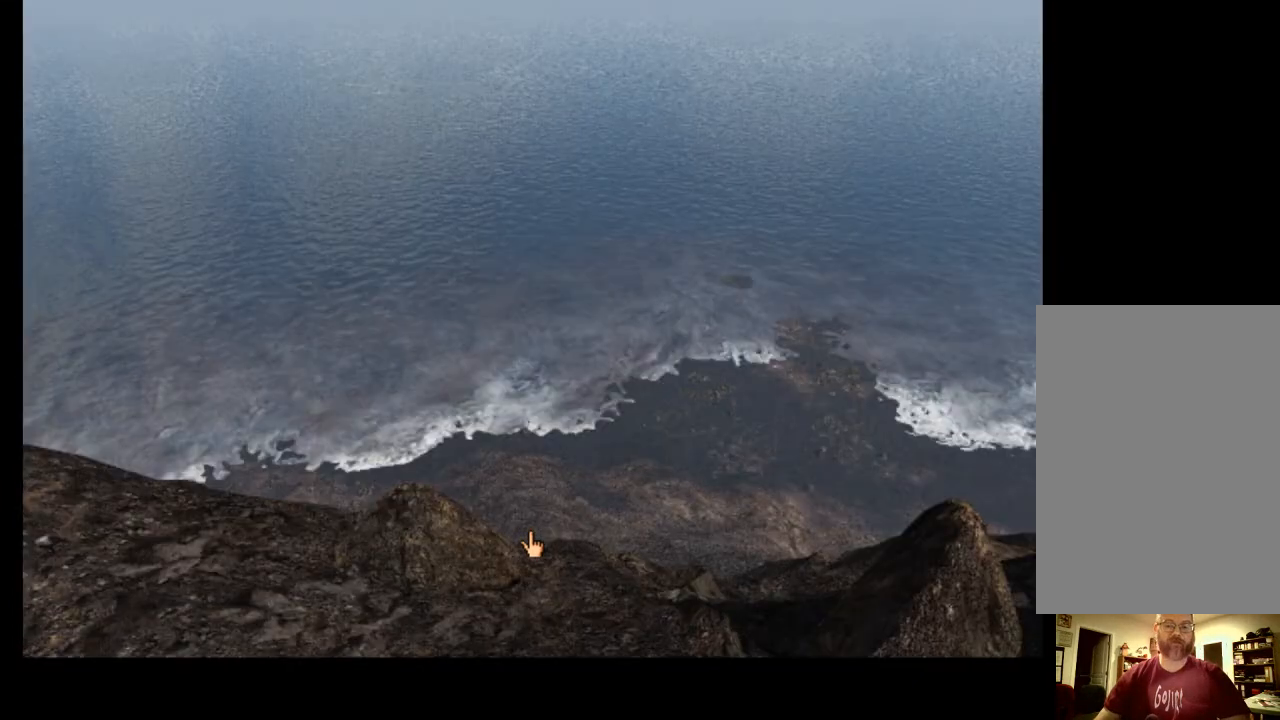
{"keys": [], "mouse": [], "events": []}
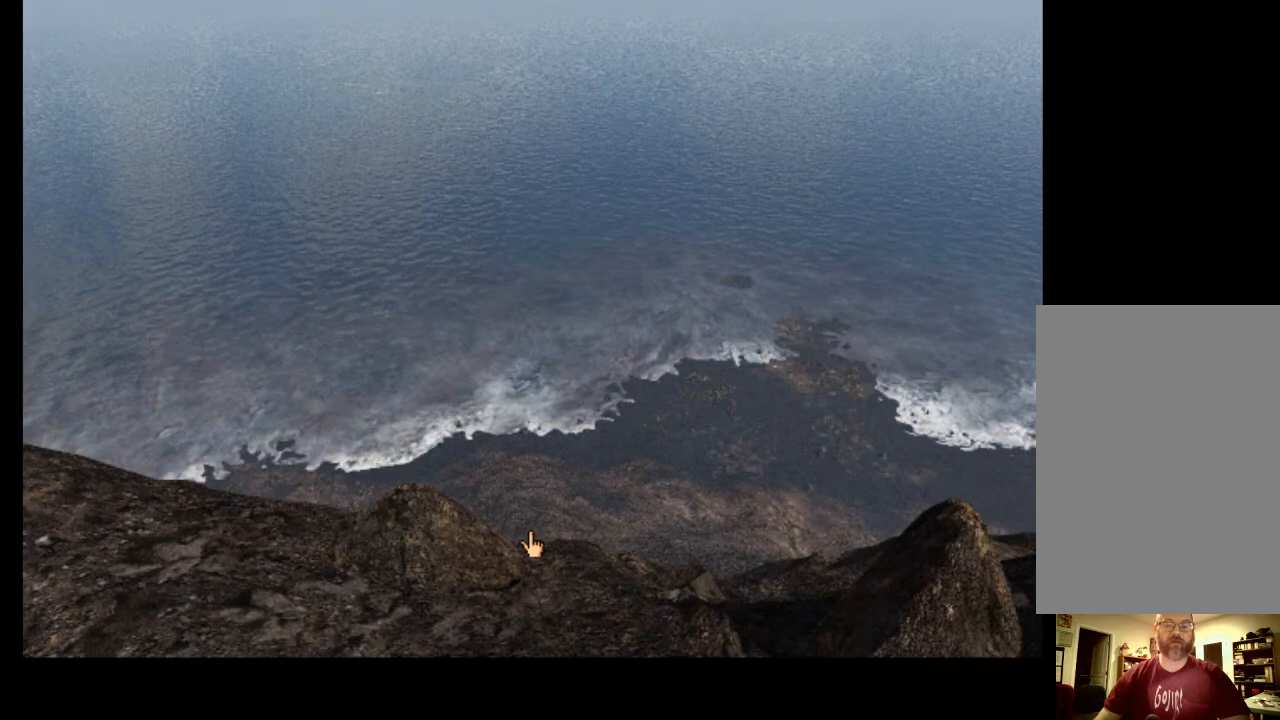
{"keys": [], "mouse": [], "events": []}
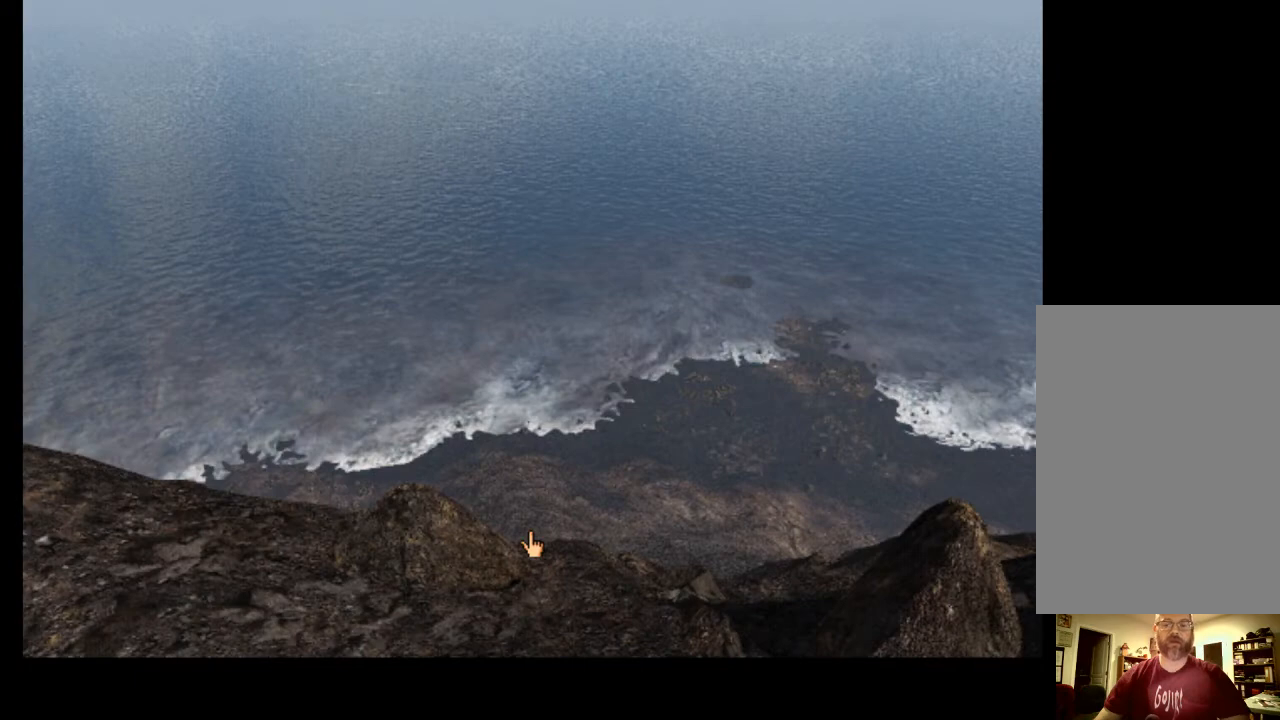
{"keys": [], "mouse": [], "events": []}
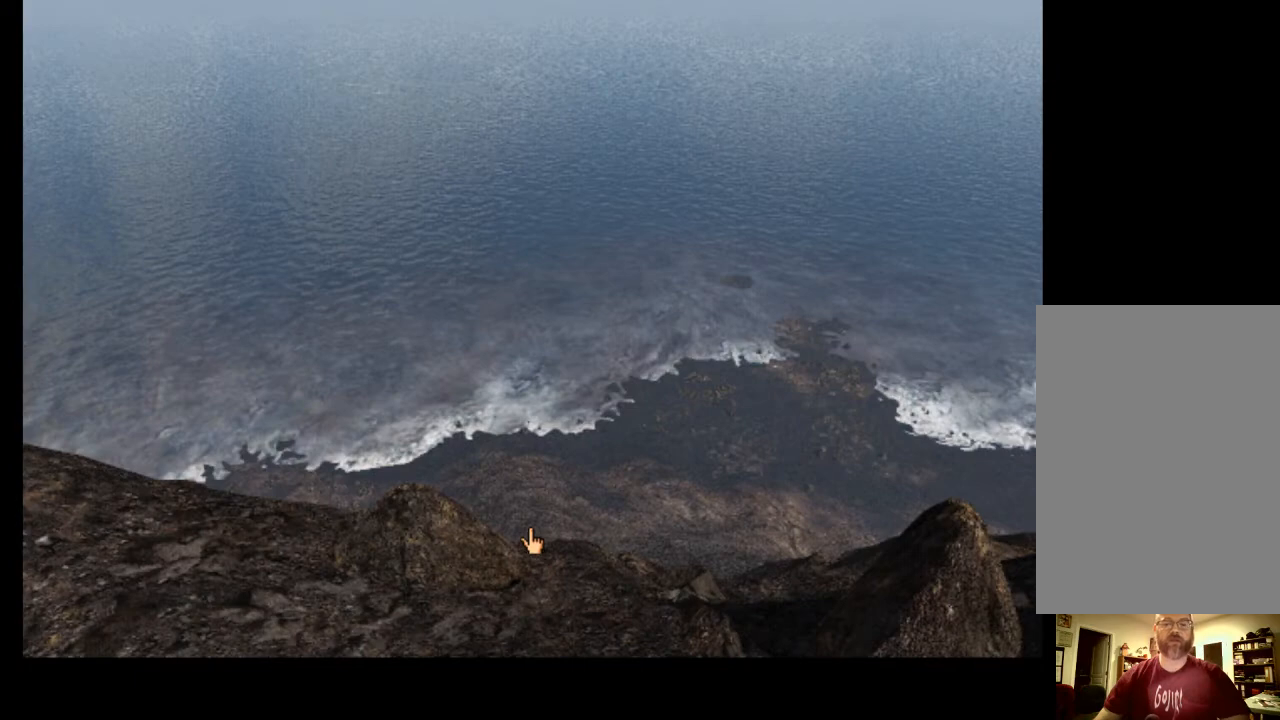
{"keys": [], "mouse": [], "events": [[167, "a", "down"], [267, "a", "up"]]}
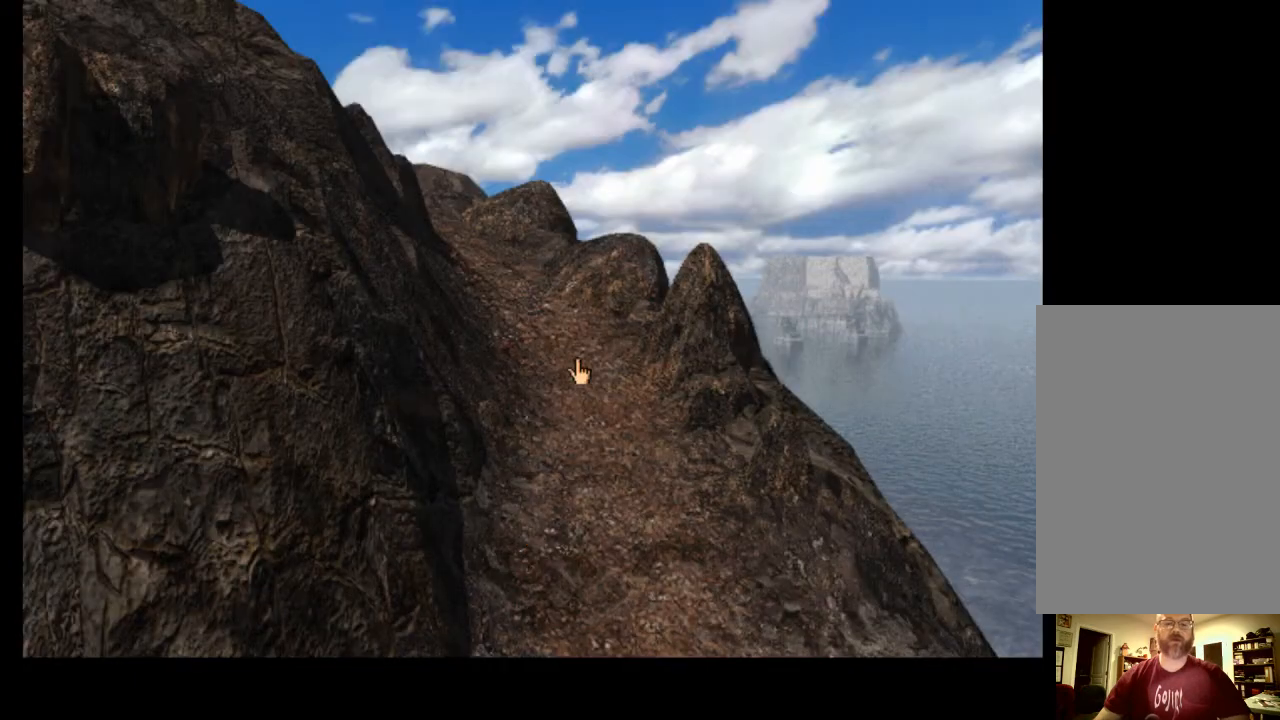
{"keys": [], "mouse": ["left"], "events": [[300, "w", "down"], [333, "mouse_left", "down"], [367, "w", "up"], [400, "mouse_left", "up"], [433, "w", "down"], [467, "mouse_left", "down"], [500, "w", "up"]]}
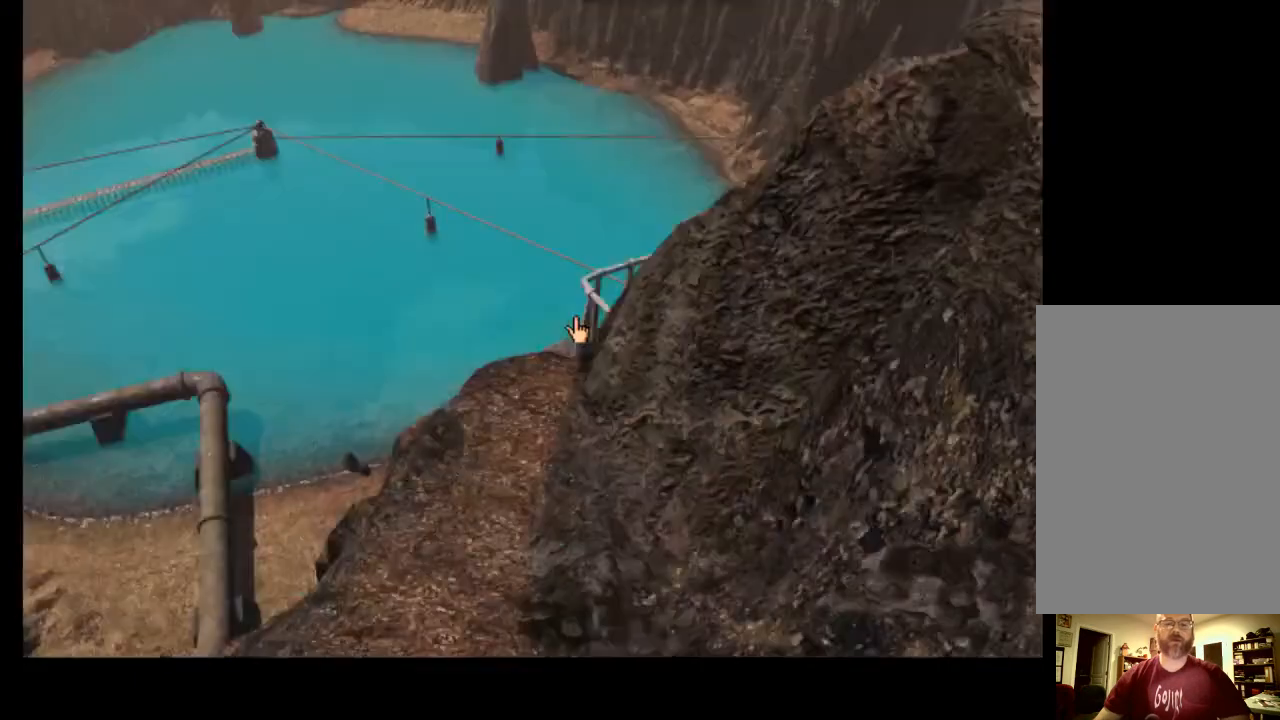
{"keys": [], "mouse": [], "events": [[33, "mouse_left", "up"], [100, "w", "down"], [133, "mouse_left", "down"], [167, "w", "up"], [200, "mouse_left", "up"], [233, "w", "down"], [267, "mouse_left", "down"], [300, "w", "up"], [333, "w", "down"], [367, "mouse_left", "up"], [400, "mouse_left", "down"], [433, "w", "up"], [500, "mouse_left", "up"]]}
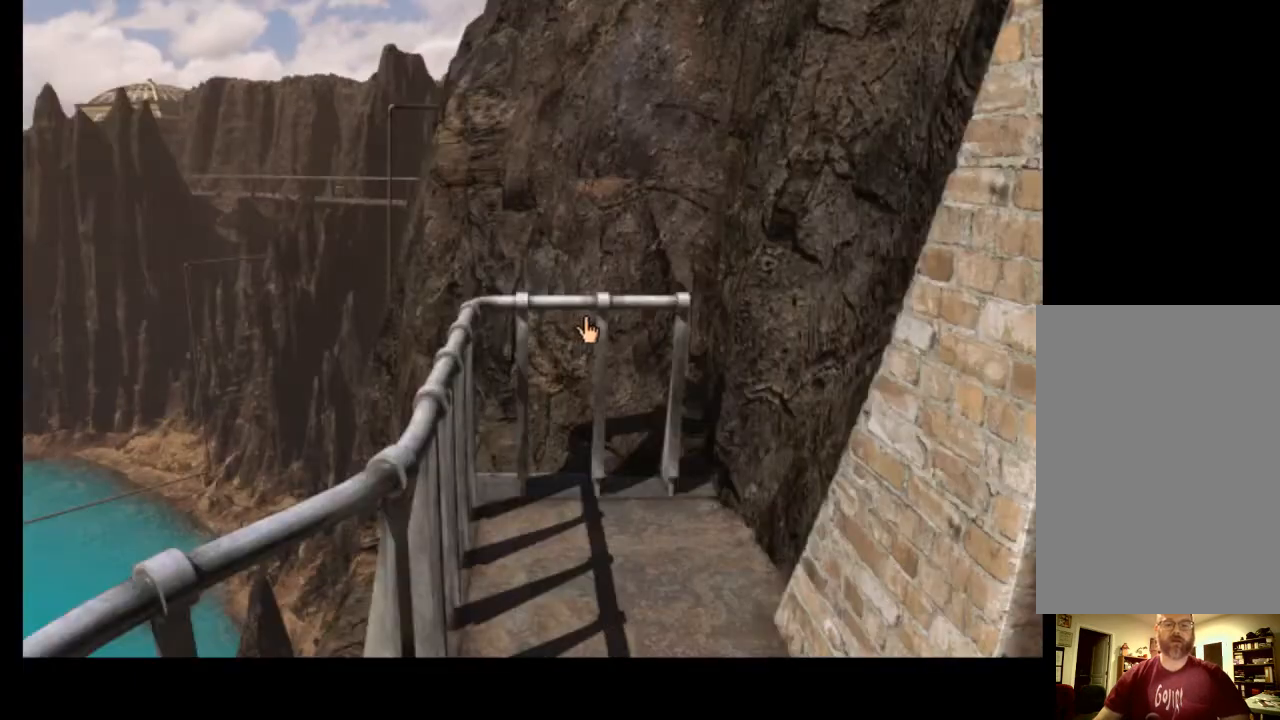
{"keys": [], "mouse": [], "events": []}
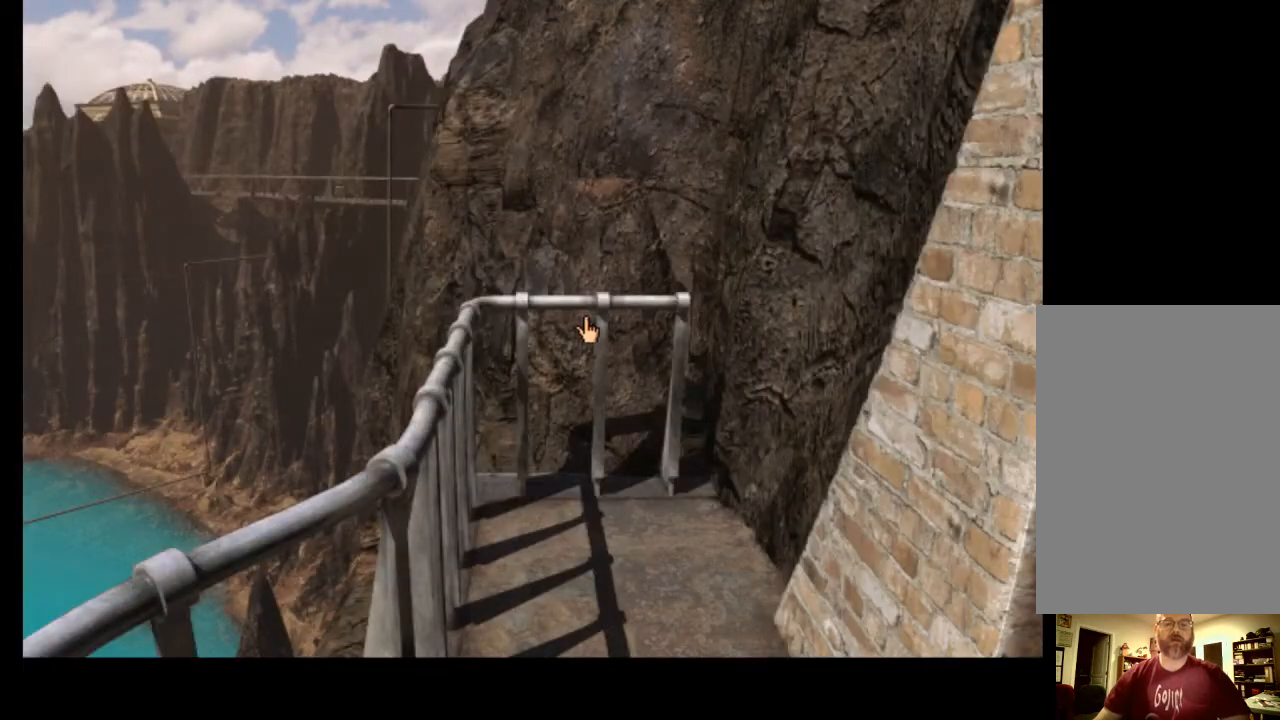
{"keys": [], "mouse": [], "events": []}
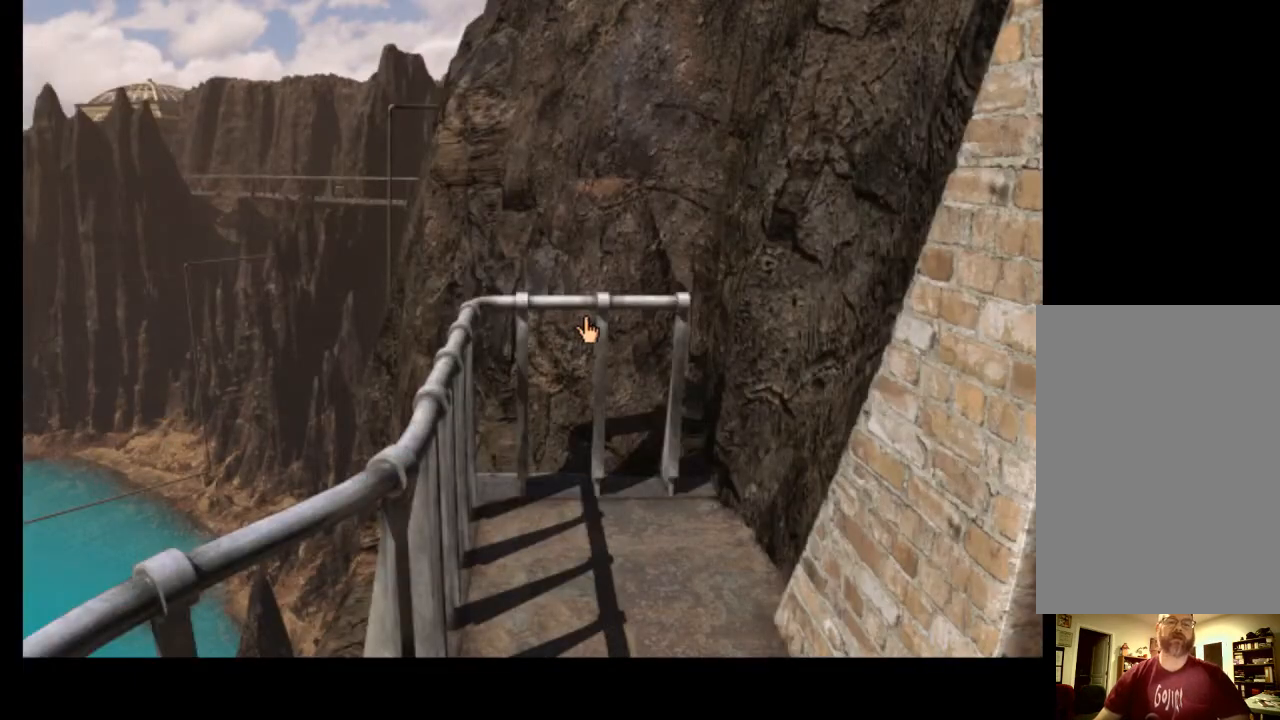
{"keys": [], "mouse": [], "events": []}
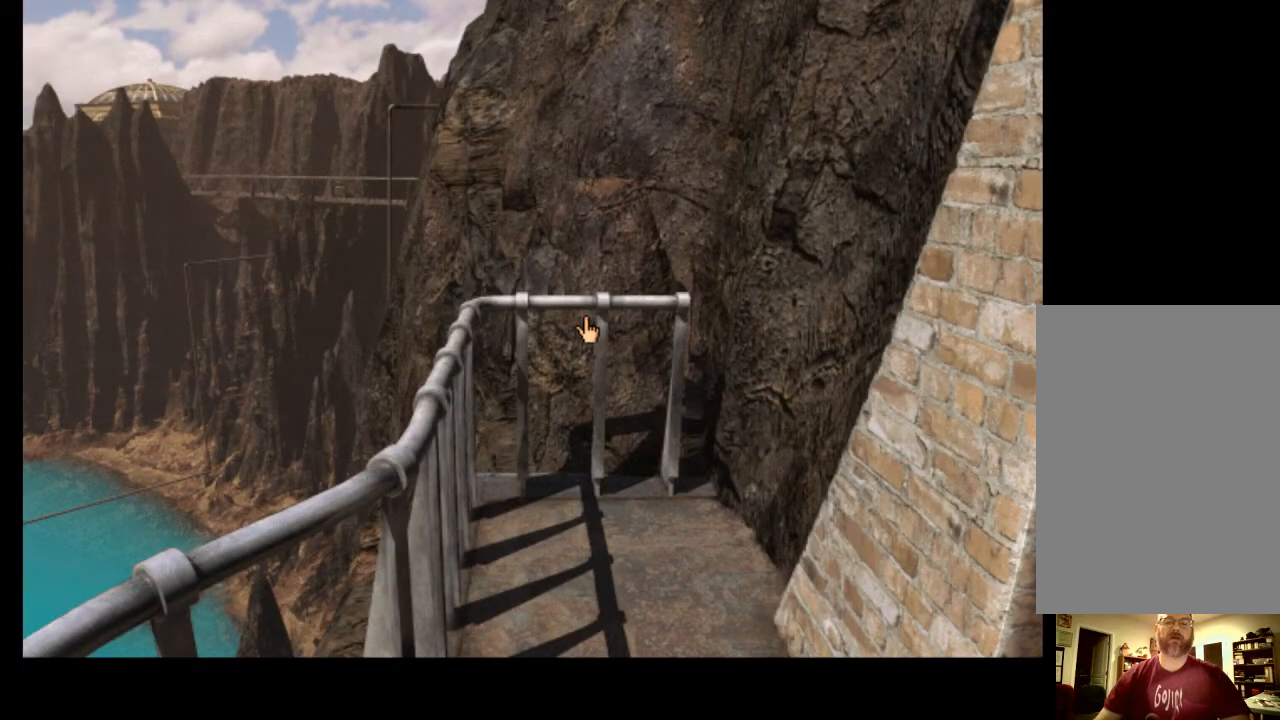
{"keys": [], "mouse": [], "events": [[267, "d", "down"], [367, "d", "up"]]}
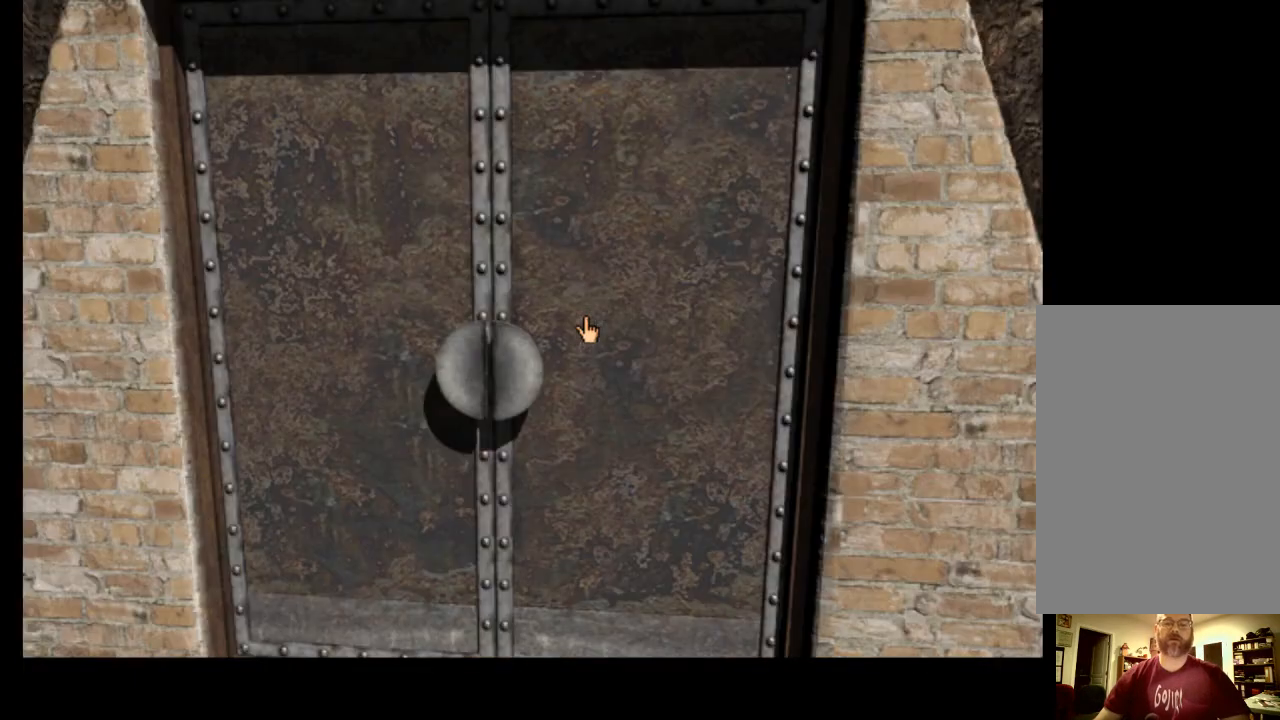
{"keys": [], "mouse": [], "events": []}
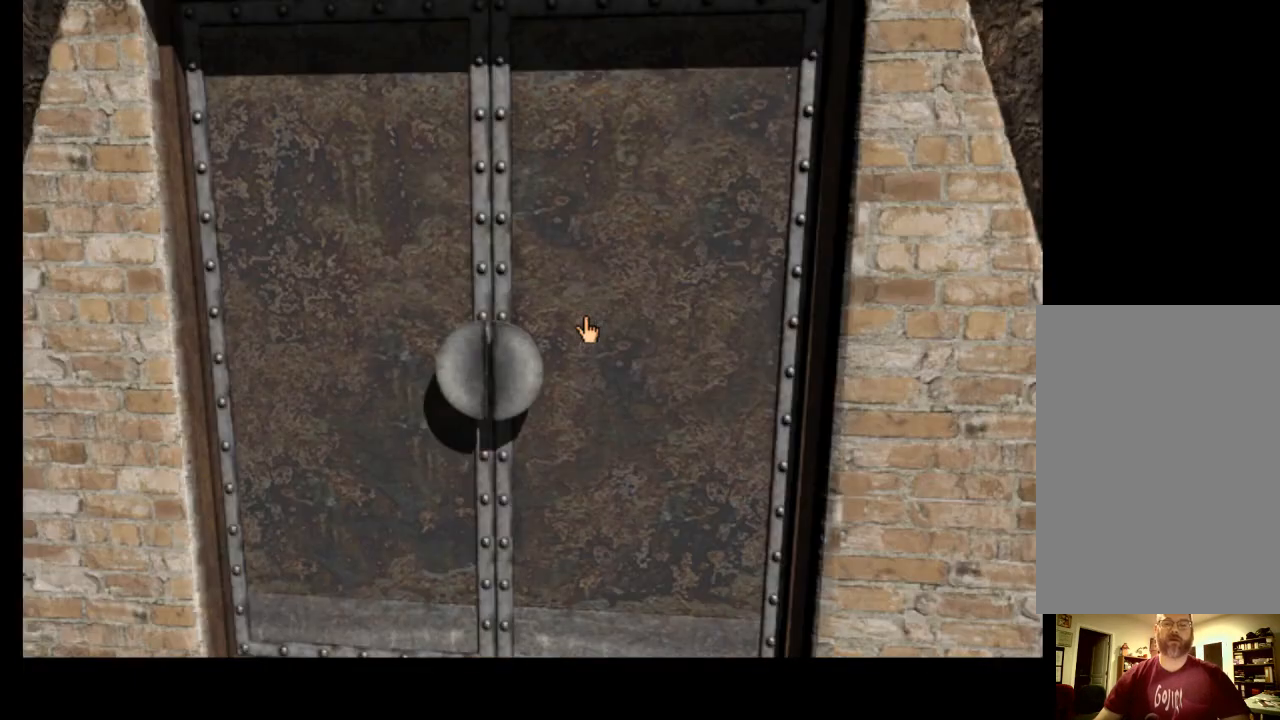
{"keys": [], "mouse": [], "events": [[133, "w", "down"], [233, "w", "up"], [267, "space", "down"], [367, "space", "up"]]}
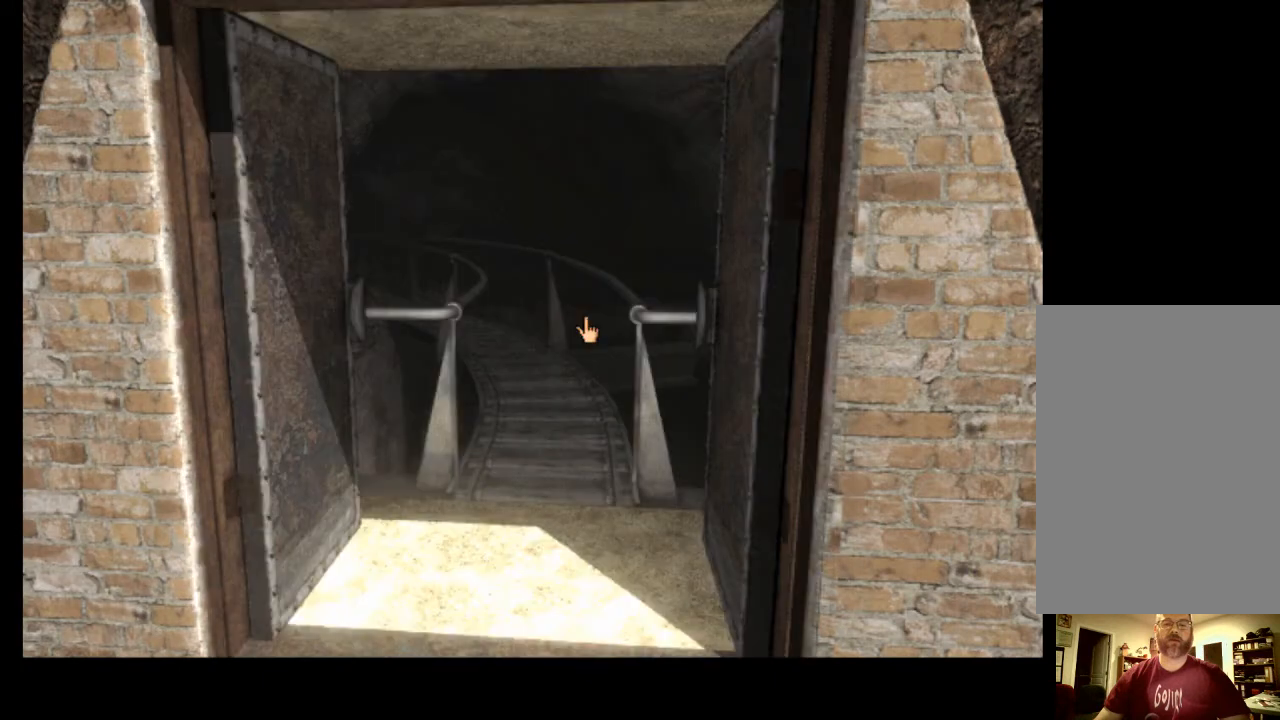
{"keys": [], "mouse": [], "events": []}
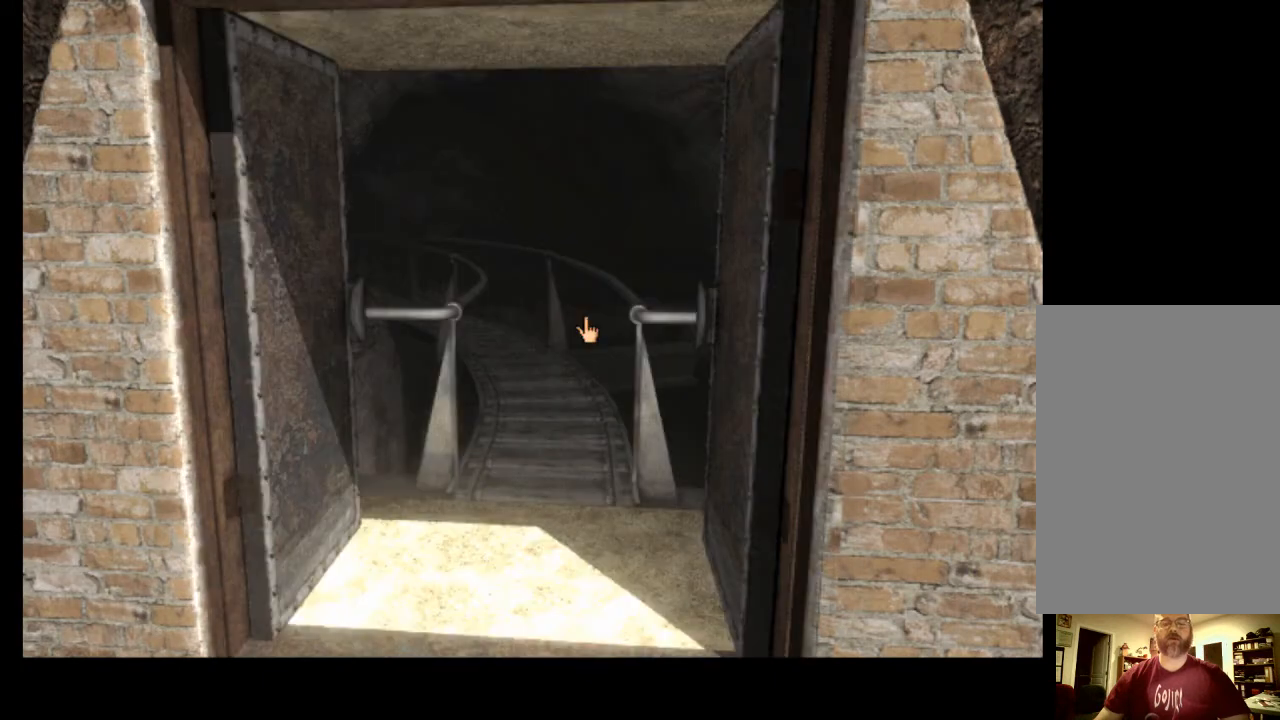
{"keys": [], "mouse": [], "events": []}
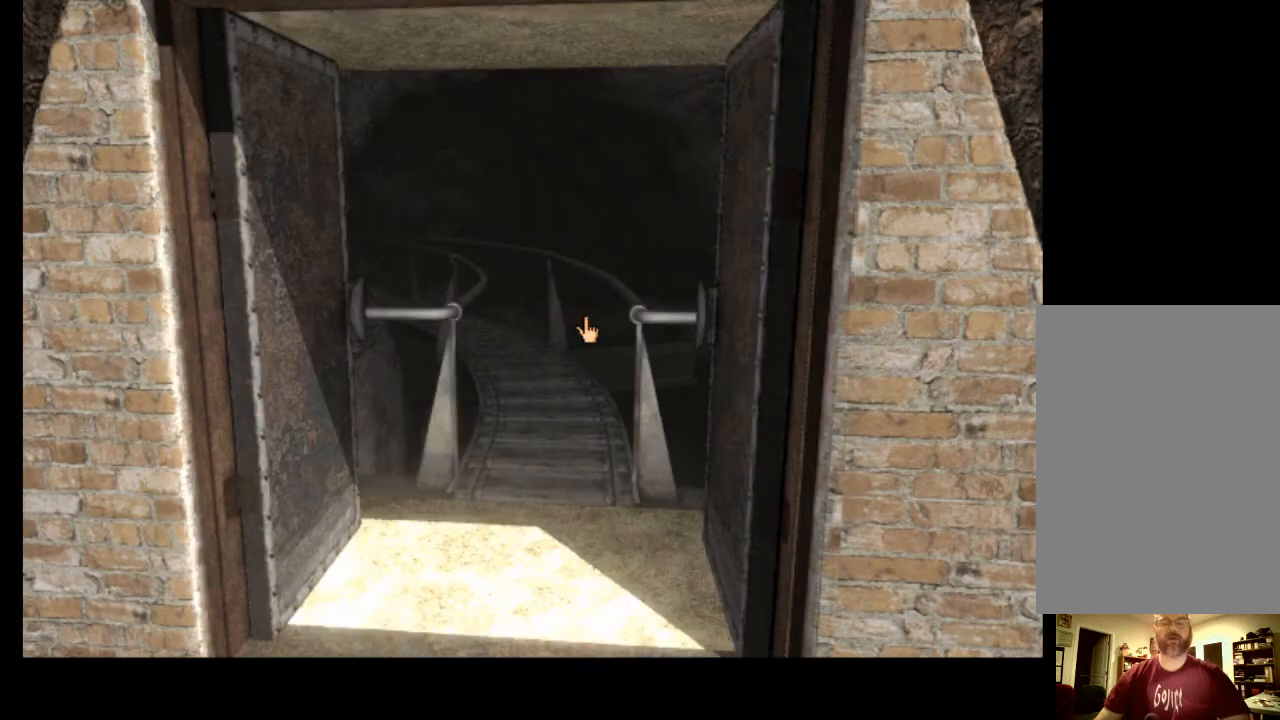
{"keys": [], "mouse": [], "events": []}
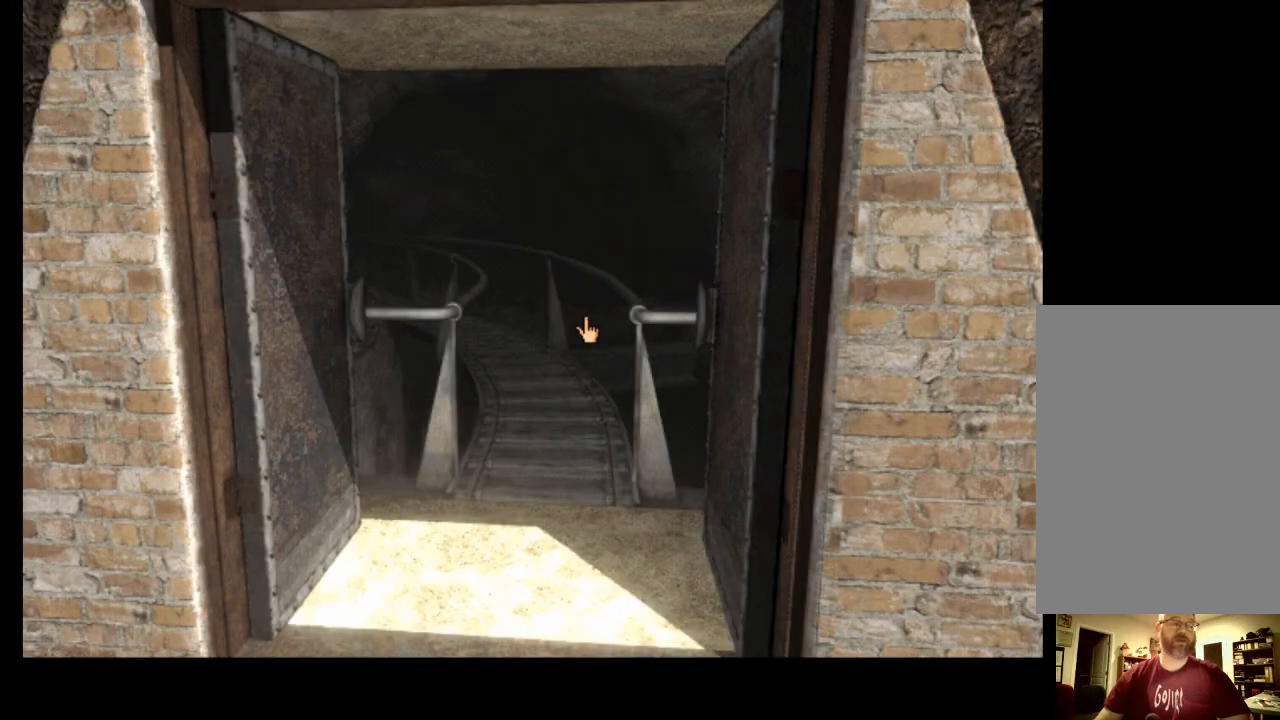
{"keys": [], "mouse": [], "events": []}
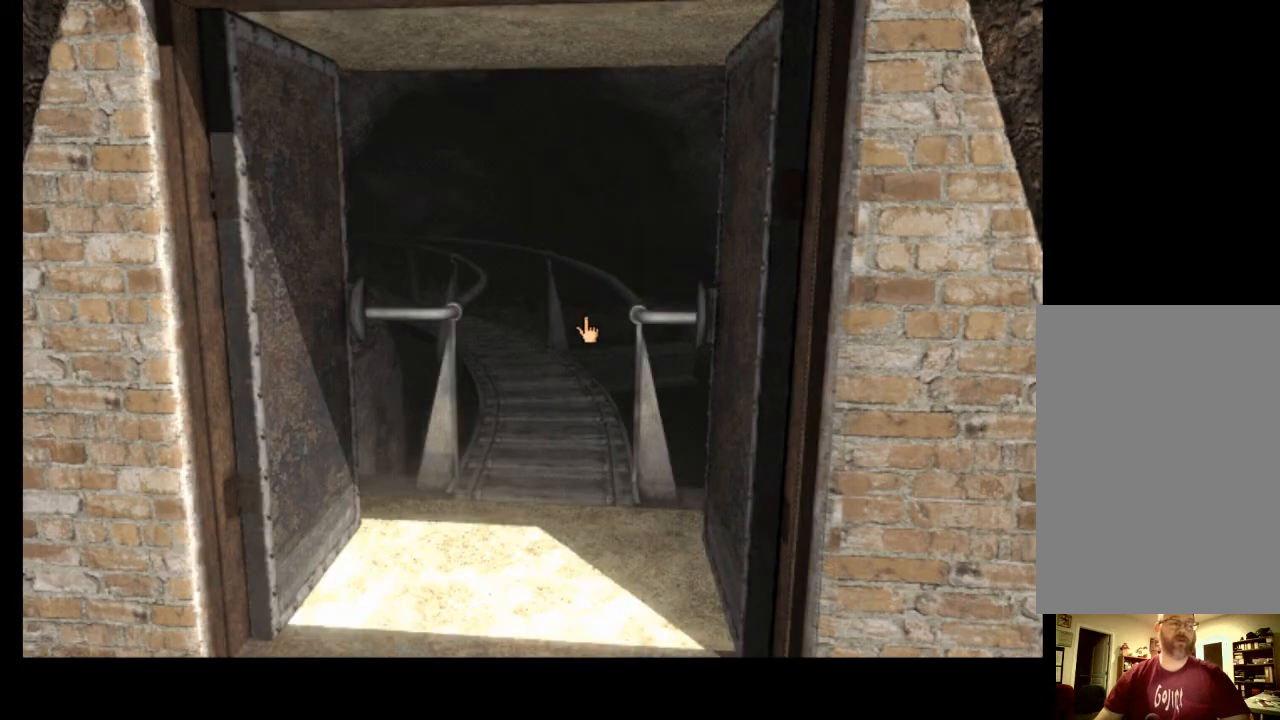
{"keys": [], "mouse": [], "events": []}
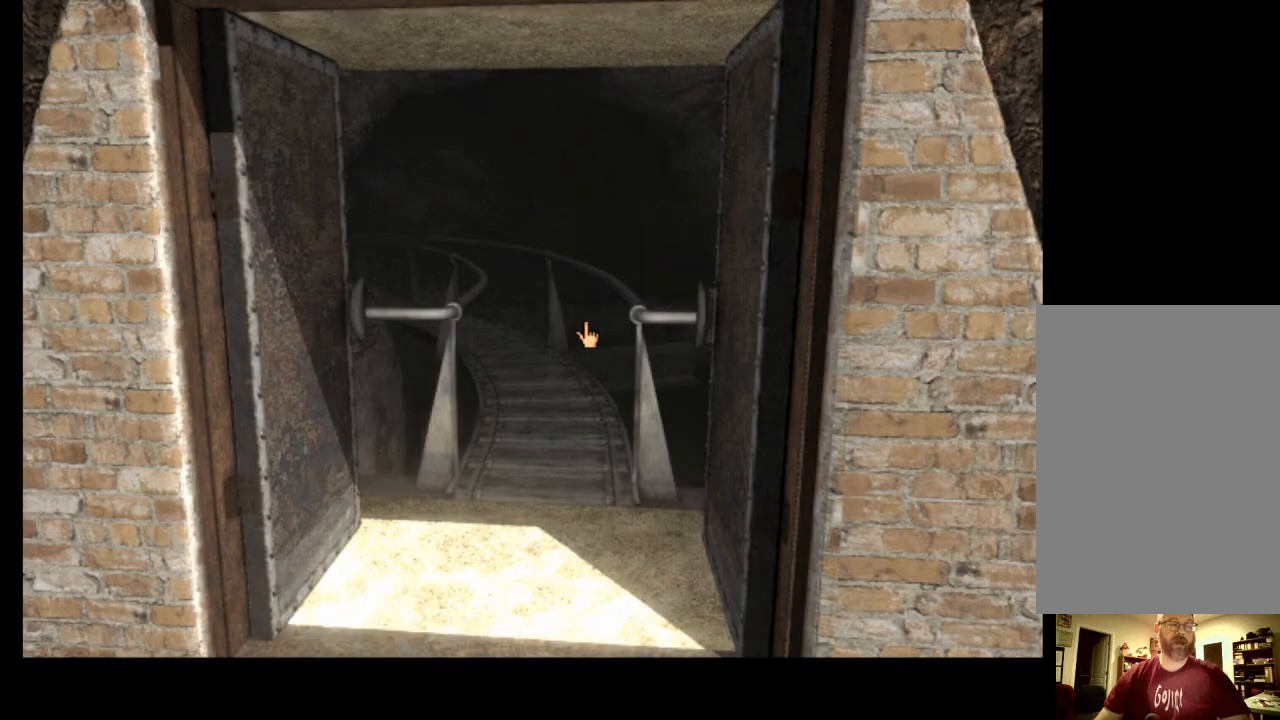
{"keys": [], "mouse": [], "events": []}
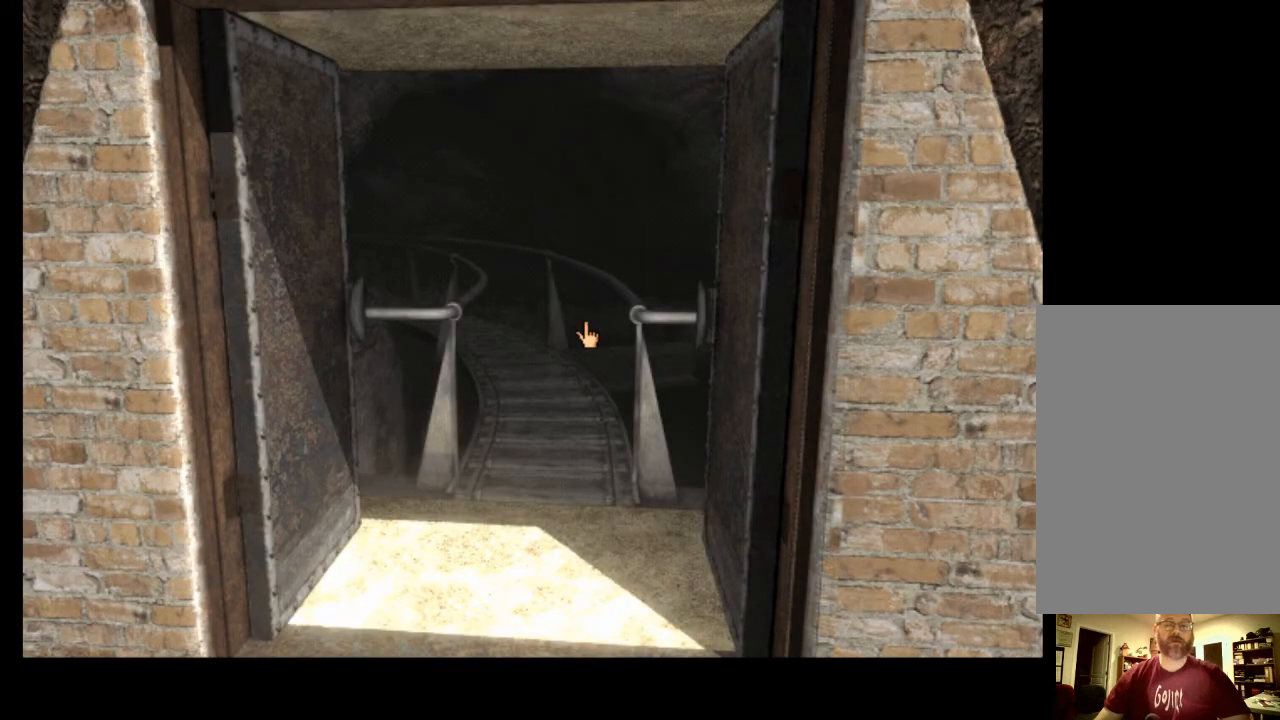
{"keys": [], "mouse": [], "events": []}
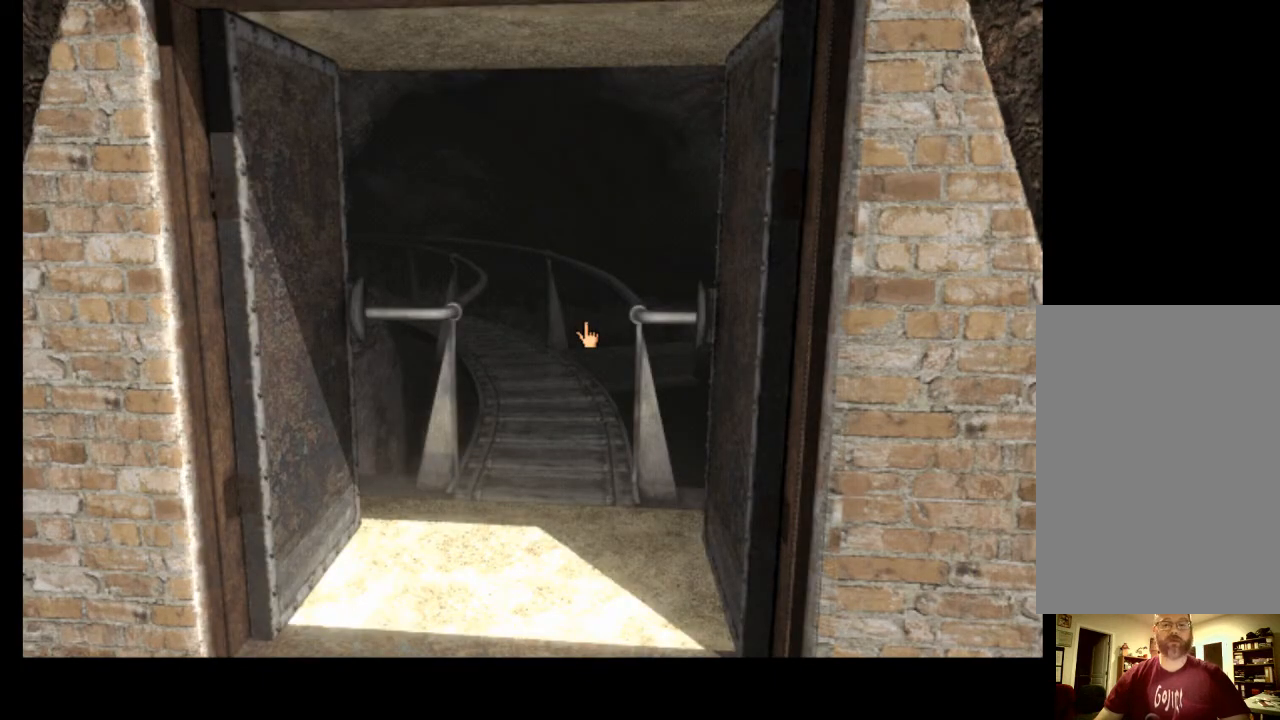
{"keys": [], "mouse": [], "events": []}
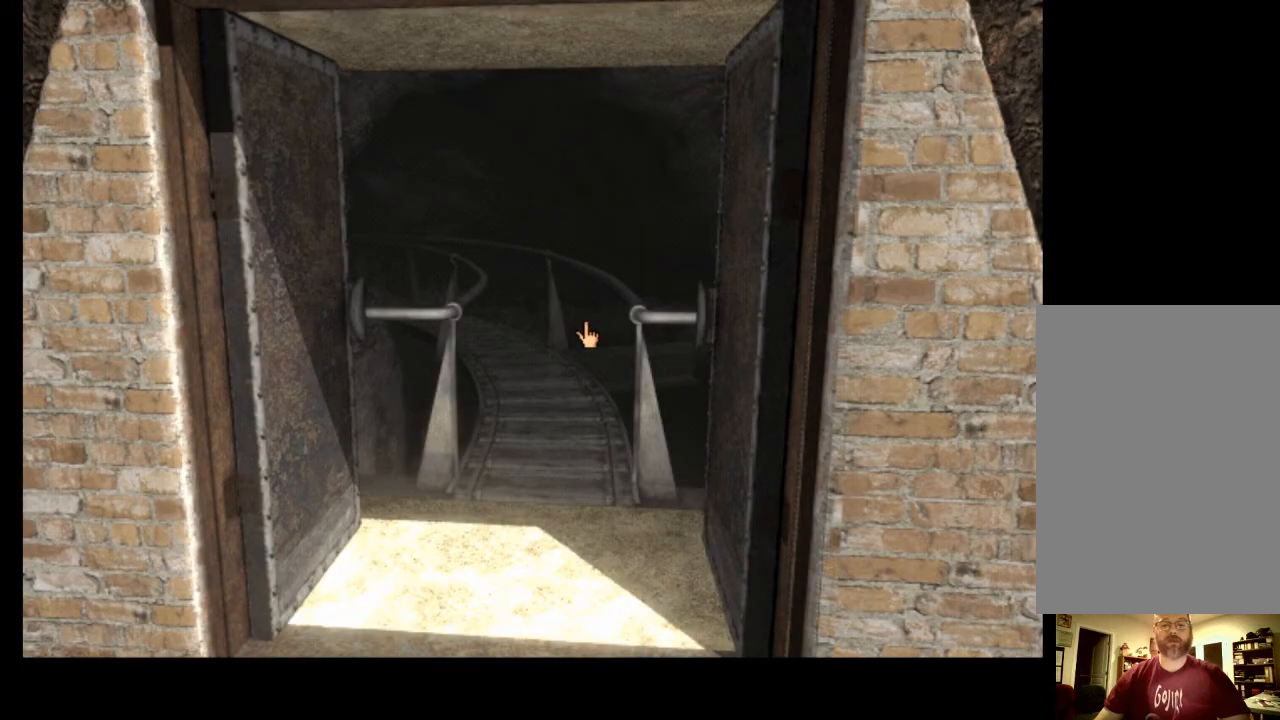
{"keys": [], "mouse": [], "events": [[233, "w", "down"], [333, "w", "up"]]}
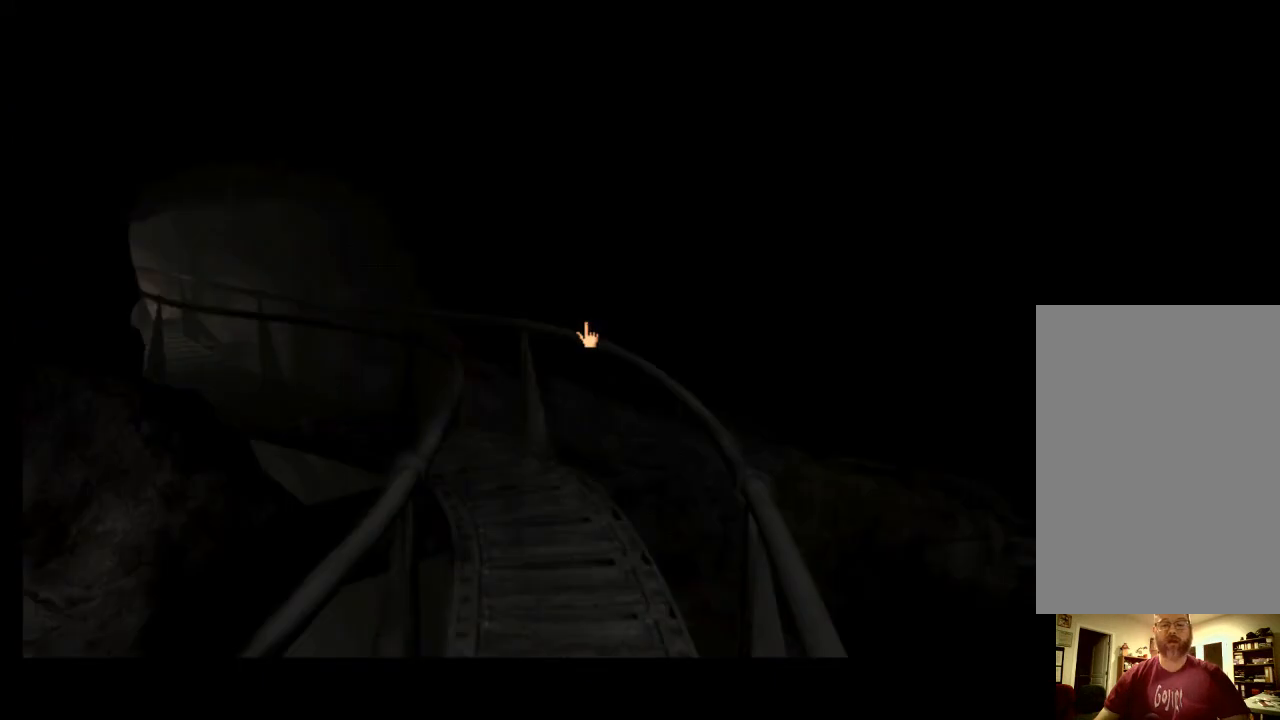
{"keys": [], "mouse": [], "events": [[133, "a", "down"], [233, "a", "up"]]}
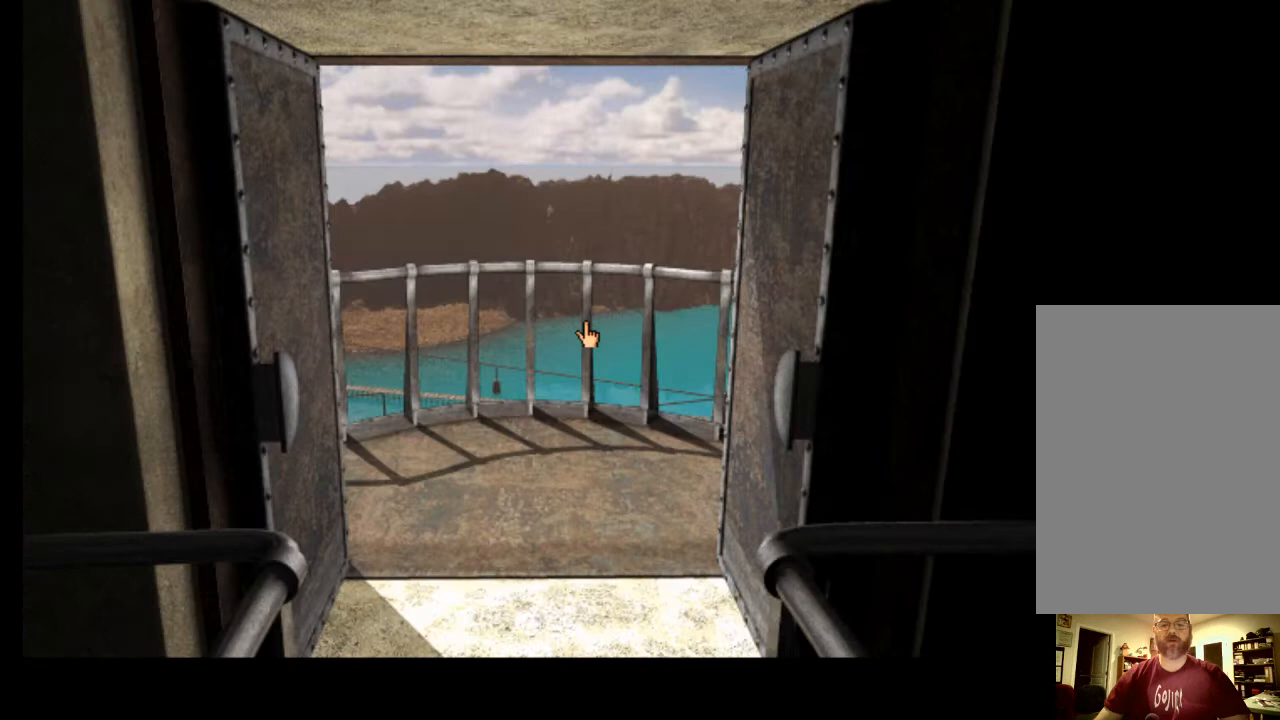
{"keys": [], "mouse": [], "events": []}
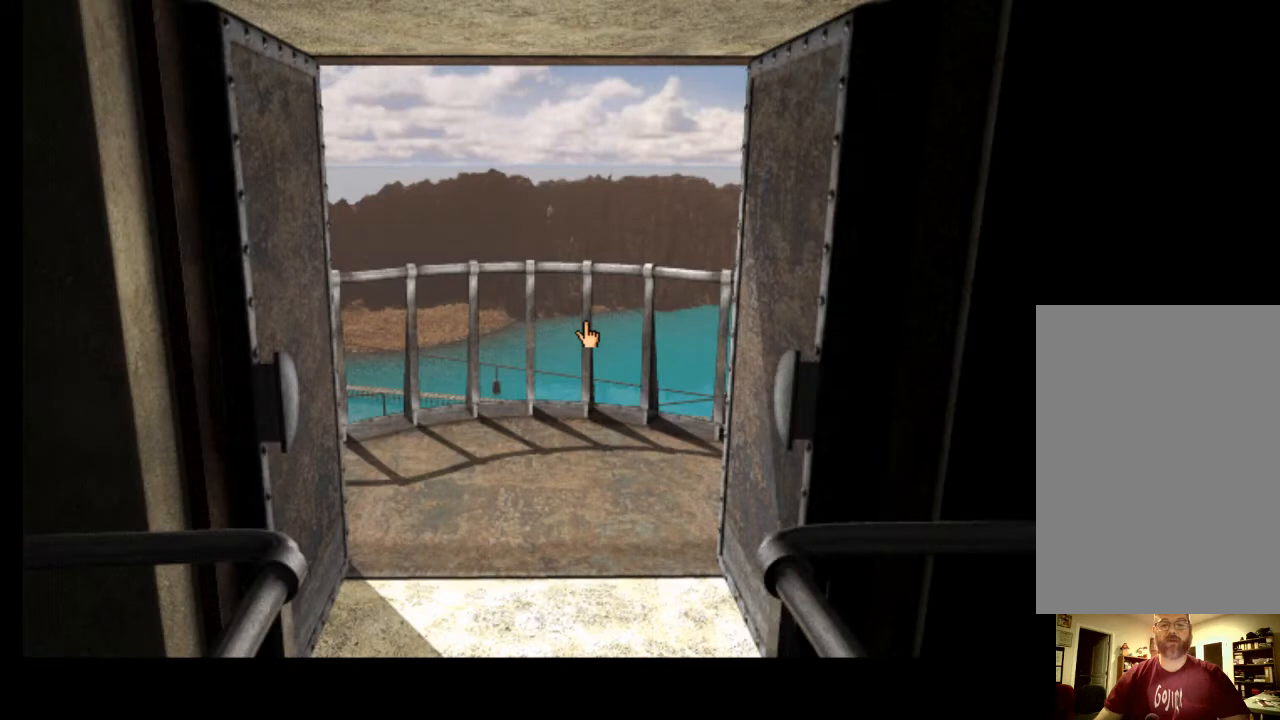
{"keys": [], "mouse": [], "events": []}
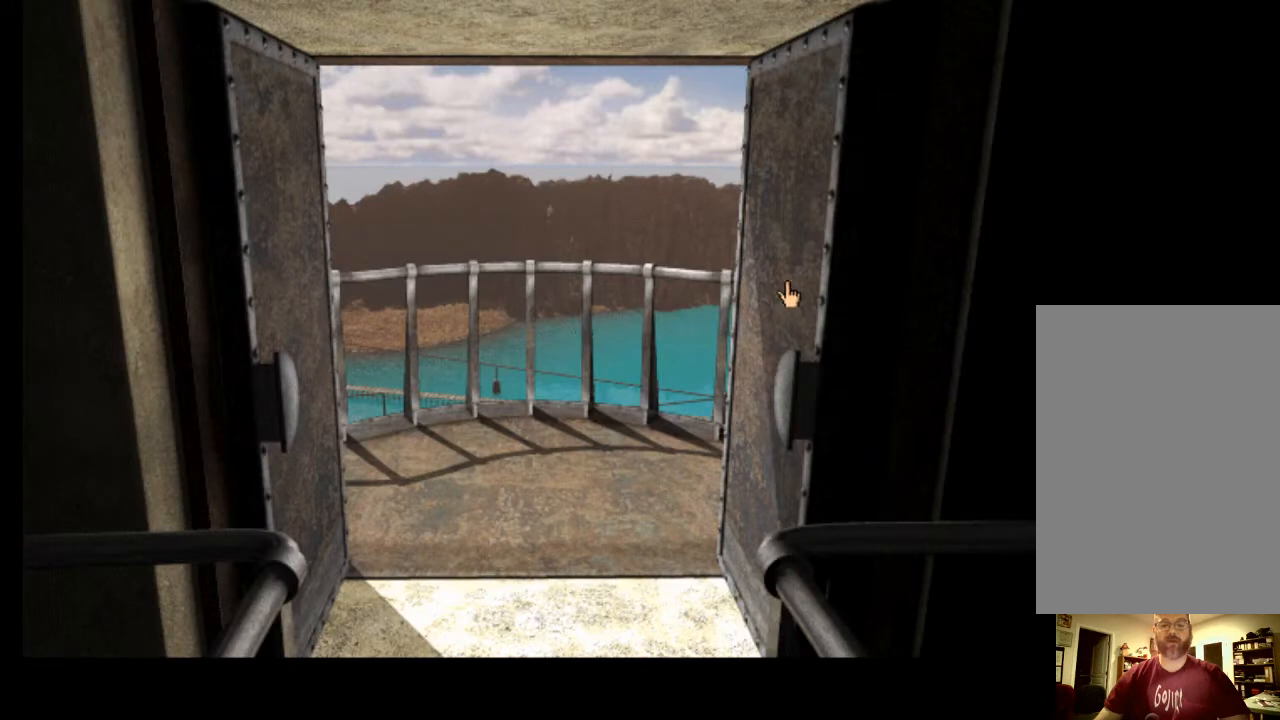
{"keys": [], "mouse": [], "events": [[200, "mouse_left", "down"], [333, "mouse_left", "up"], [433, "space", "down"], [500, "space", "up"]]}